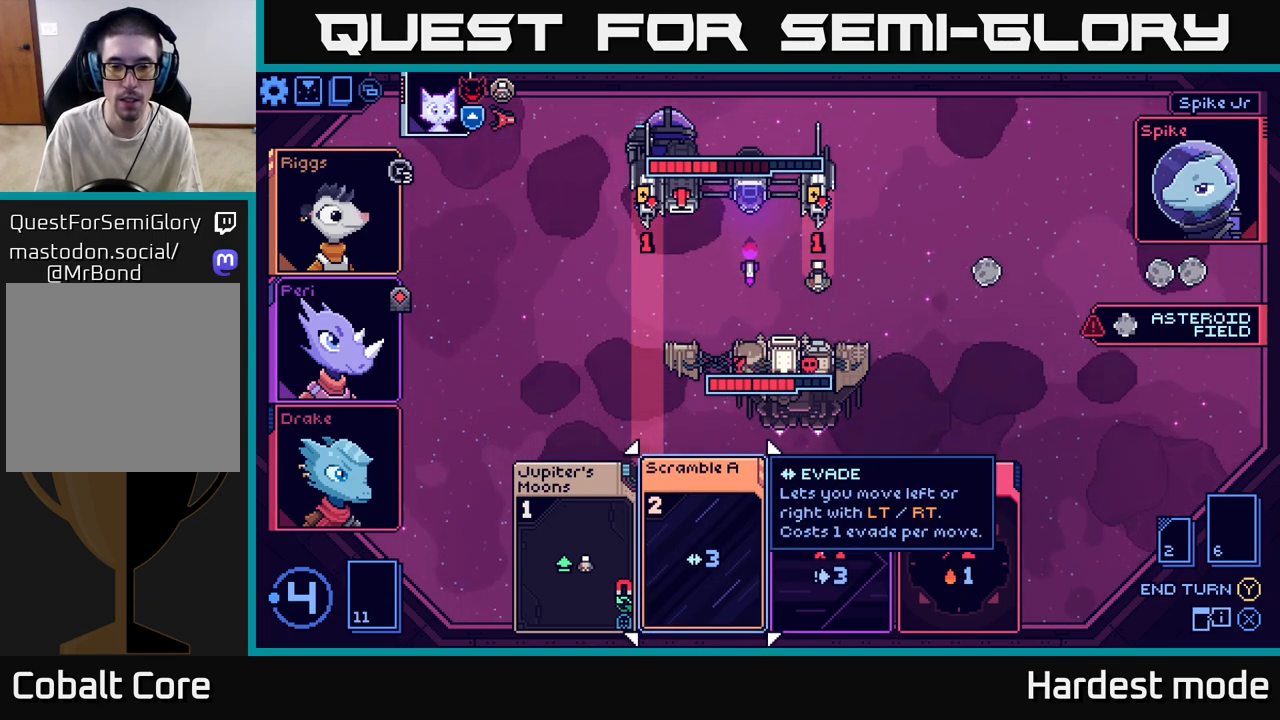
Gameplay with a controller (Xbox layout); each line is a JSON object with the inputs held at the frame after it. "events" lists button and stick changes between this image and that frame as [ms after this image, input, new state], when the widget could be followed in between.
{"buttons": [], "left_stick": "center", "right_stick": "center", "events": []}
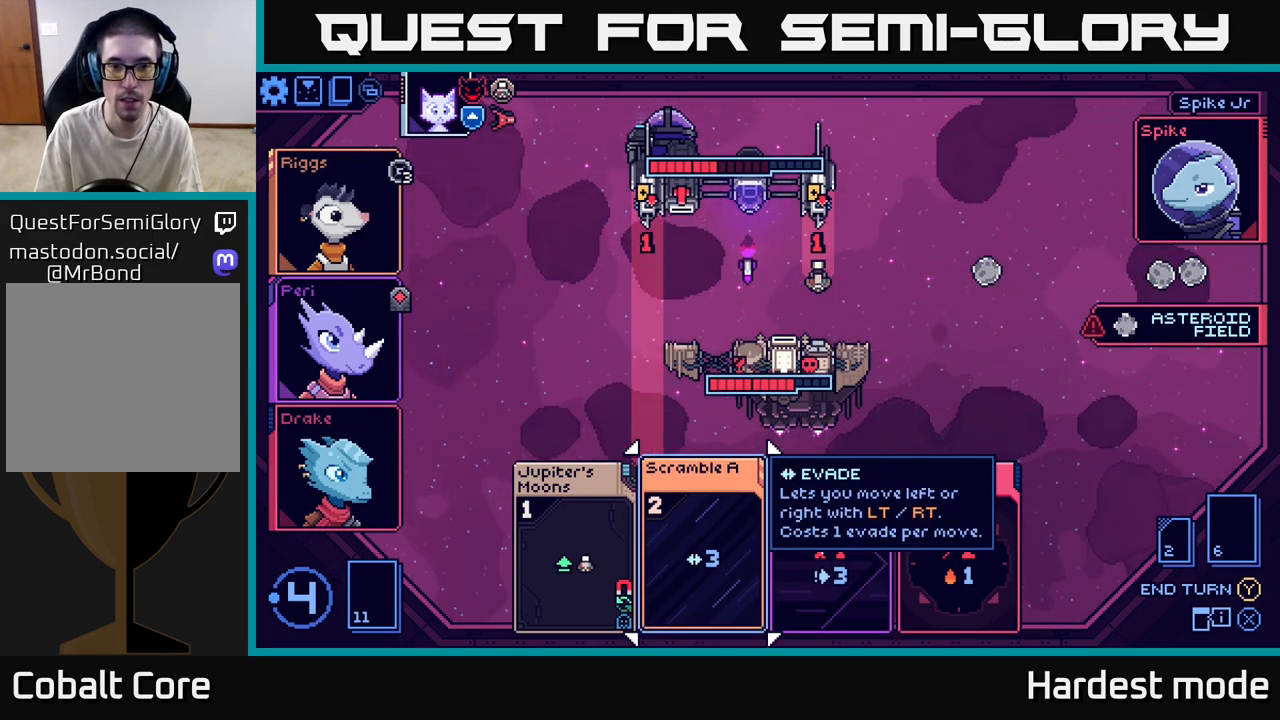
{"buttons": [], "left_stick": "center", "right_stick": "center", "events": []}
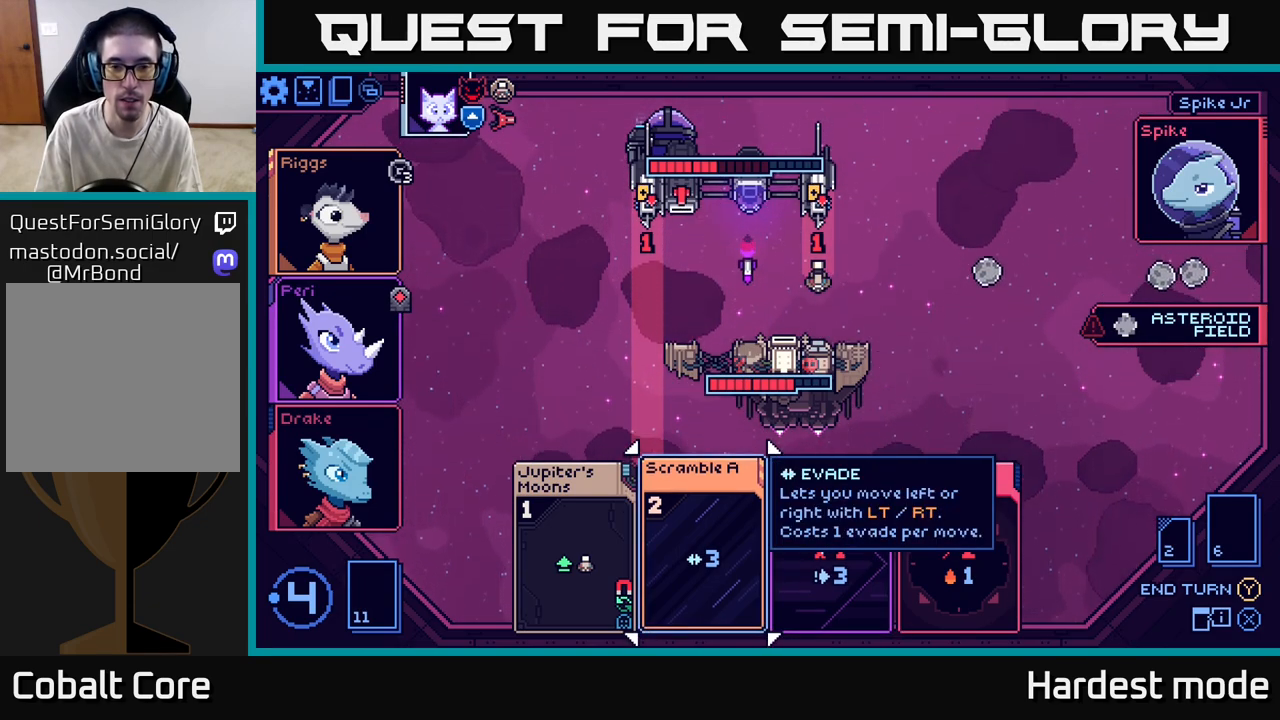
{"buttons": [], "left_stick": "center", "right_stick": "center", "events": []}
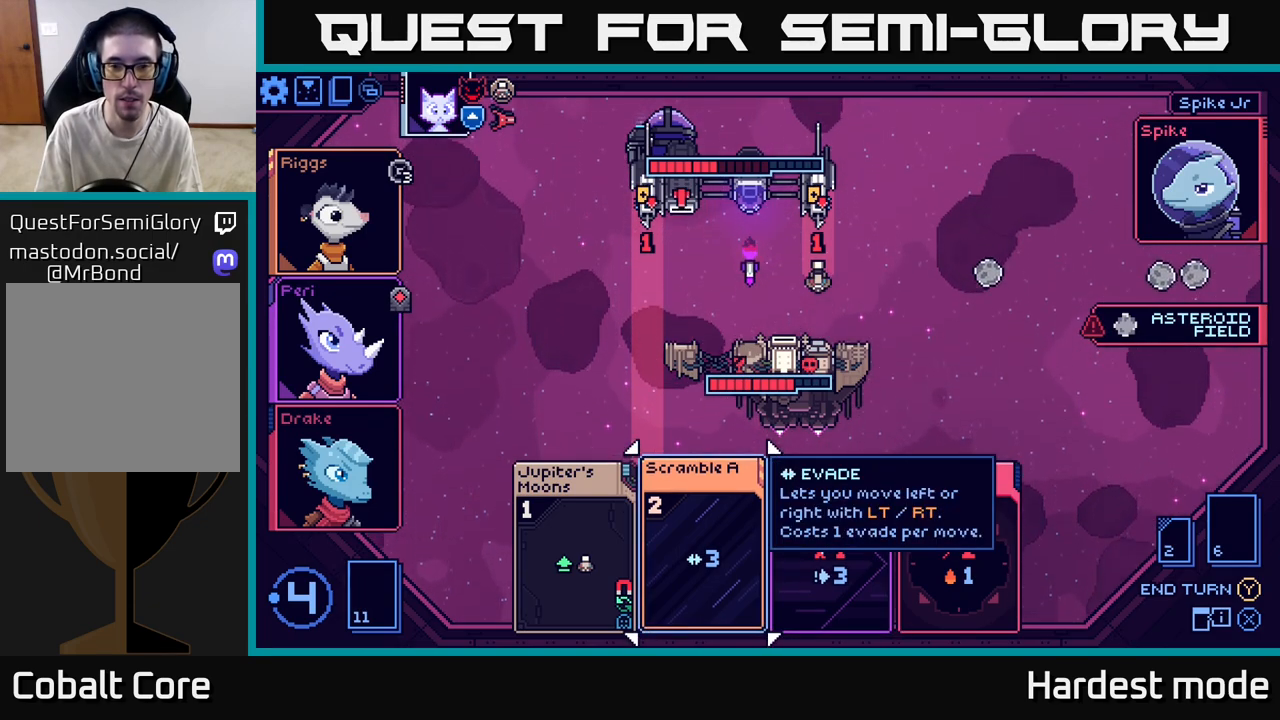
{"buttons": [], "left_stick": "center", "right_stick": "center", "events": []}
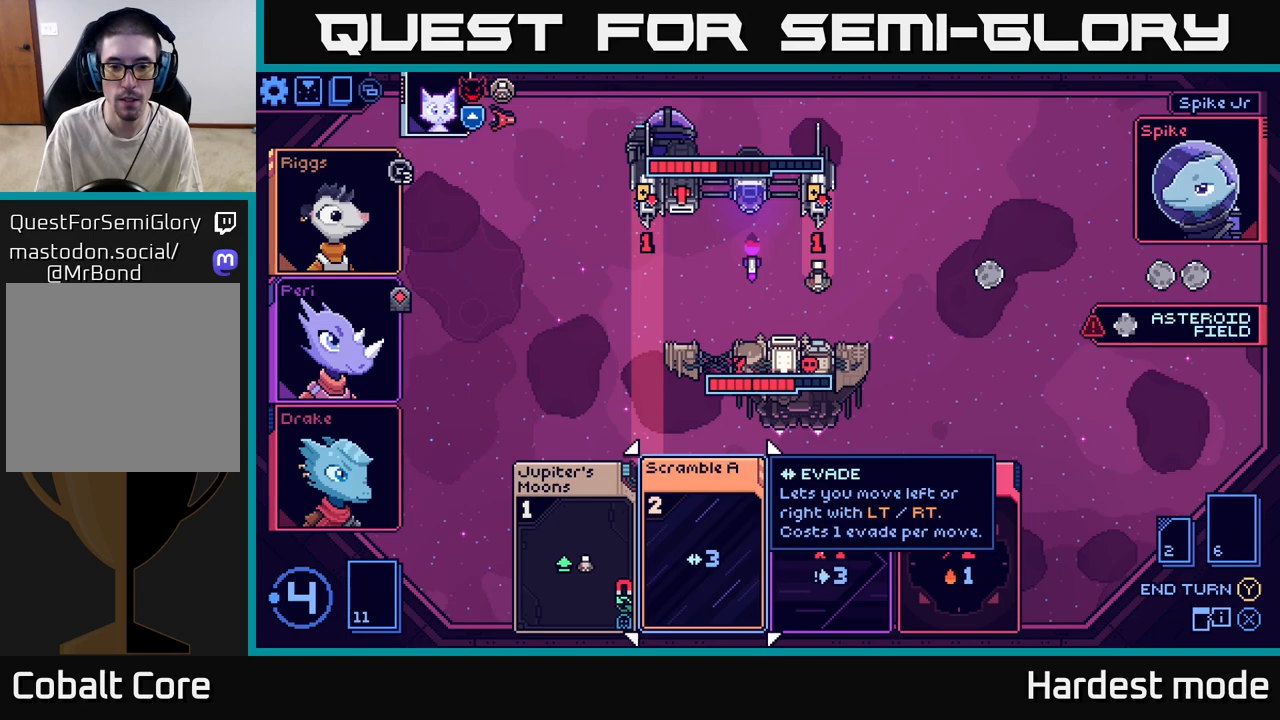
{"buttons": [], "left_stick": "right", "right_stick": "center", "events": [[17, "left_stick", "right"], [217, "left_stick", "center"], [400, "left_stick", "right"]]}
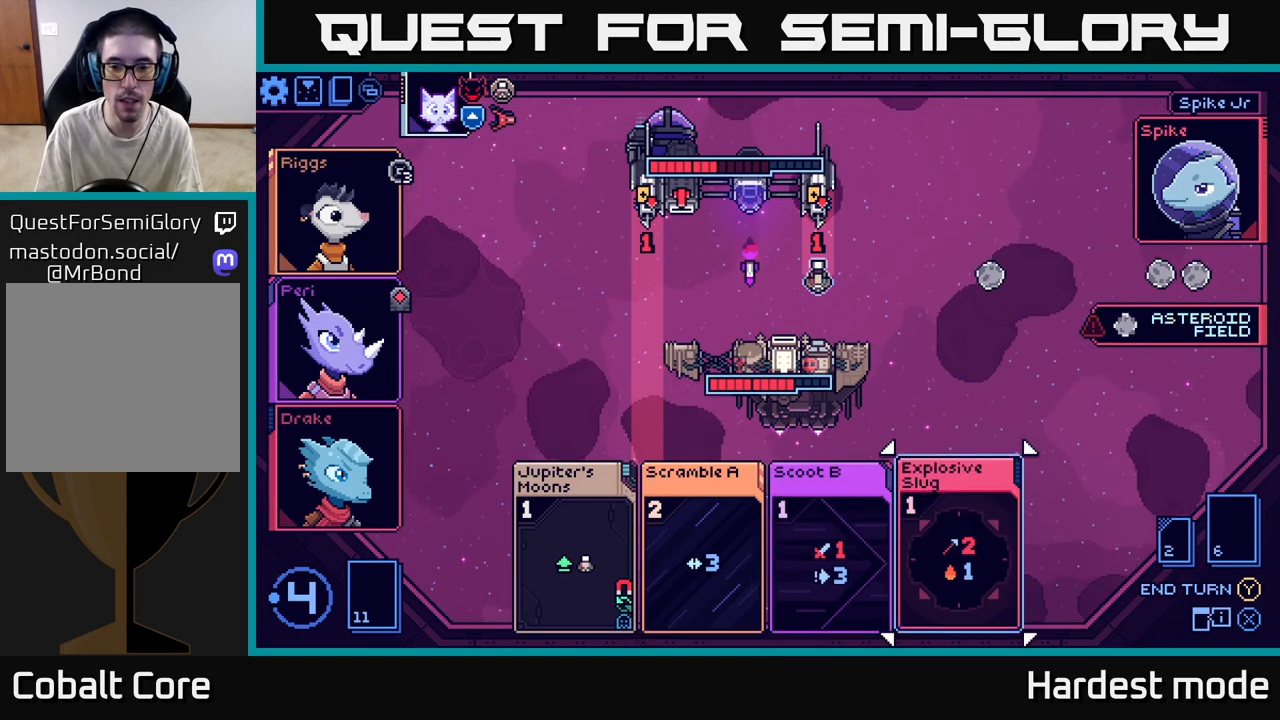
{"buttons": [], "left_stick": "center", "right_stick": "center", "events": [[133, "left_stick", "center"]]}
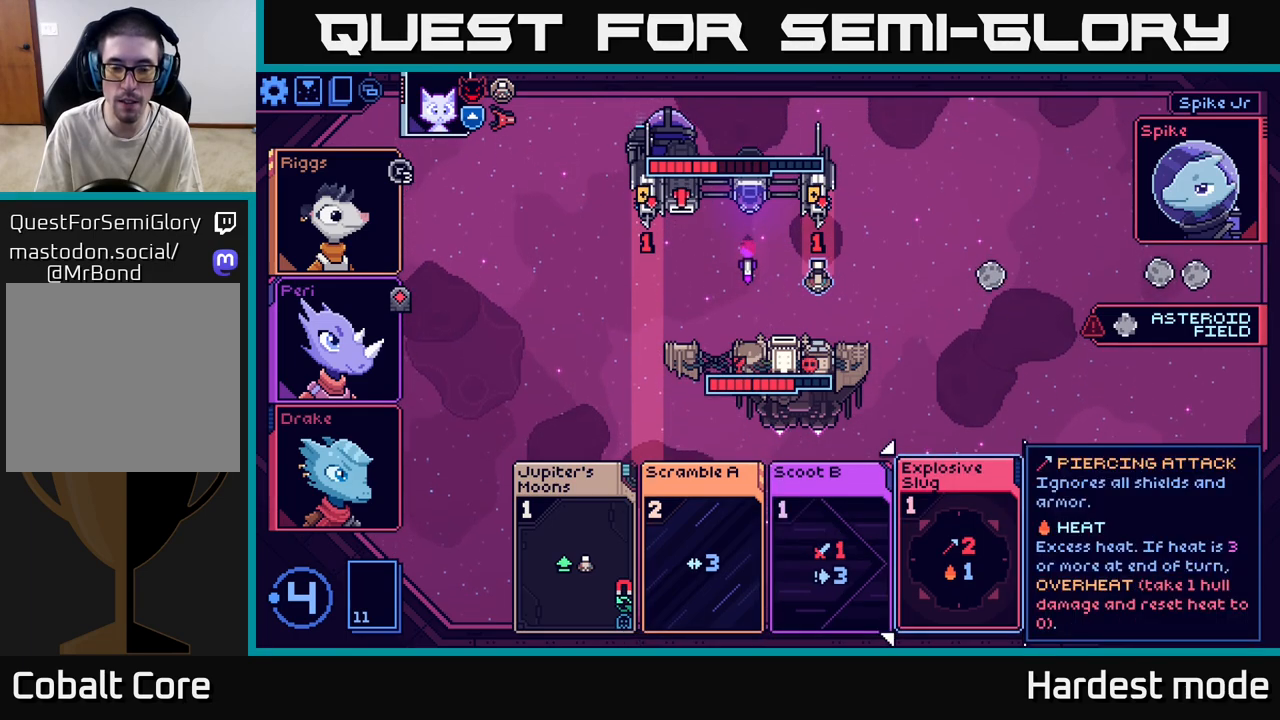
{"buttons": [], "left_stick": "right", "right_stick": "center", "events": [[300, "left_stick", "left"], [500, "left_stick", "right"]]}
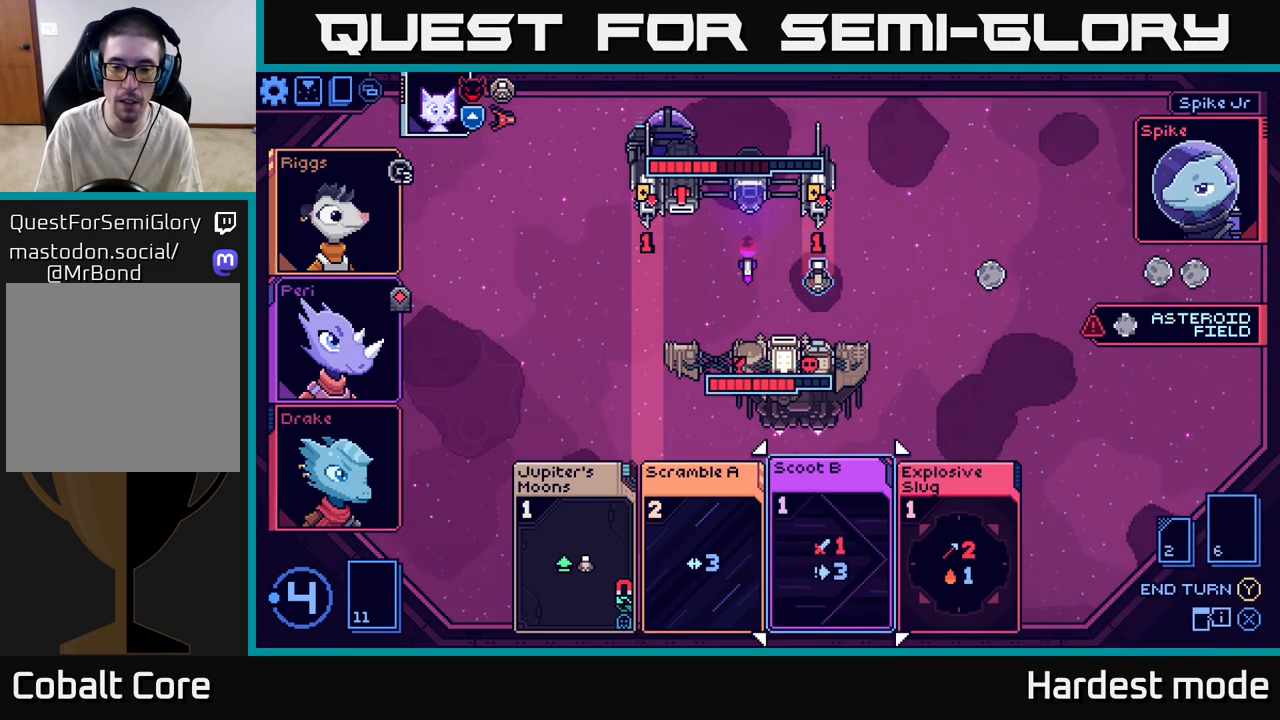
{"buttons": [], "left_stick": "center", "right_stick": "center", "events": [[183, "left_stick", "center"]]}
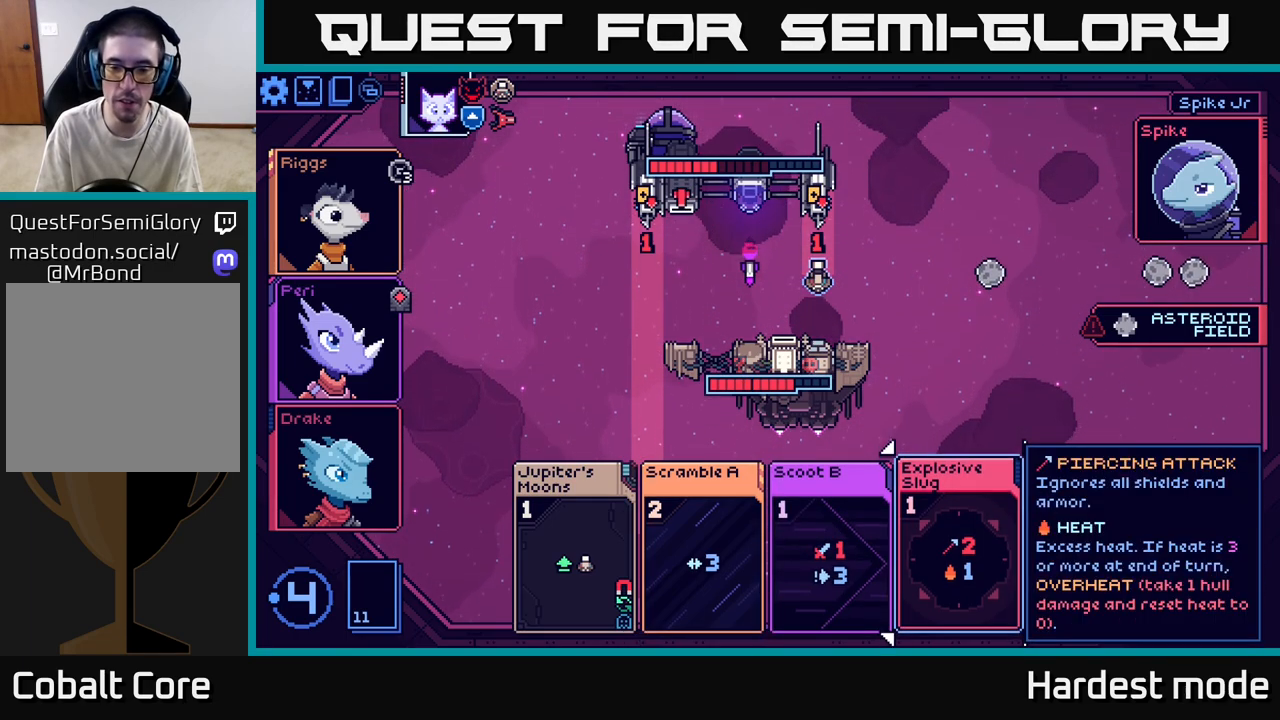
{"buttons": [], "left_stick": "center", "right_stick": "center", "events": [[250, "left_stick", "left"], [417, "left_stick", "center"]]}
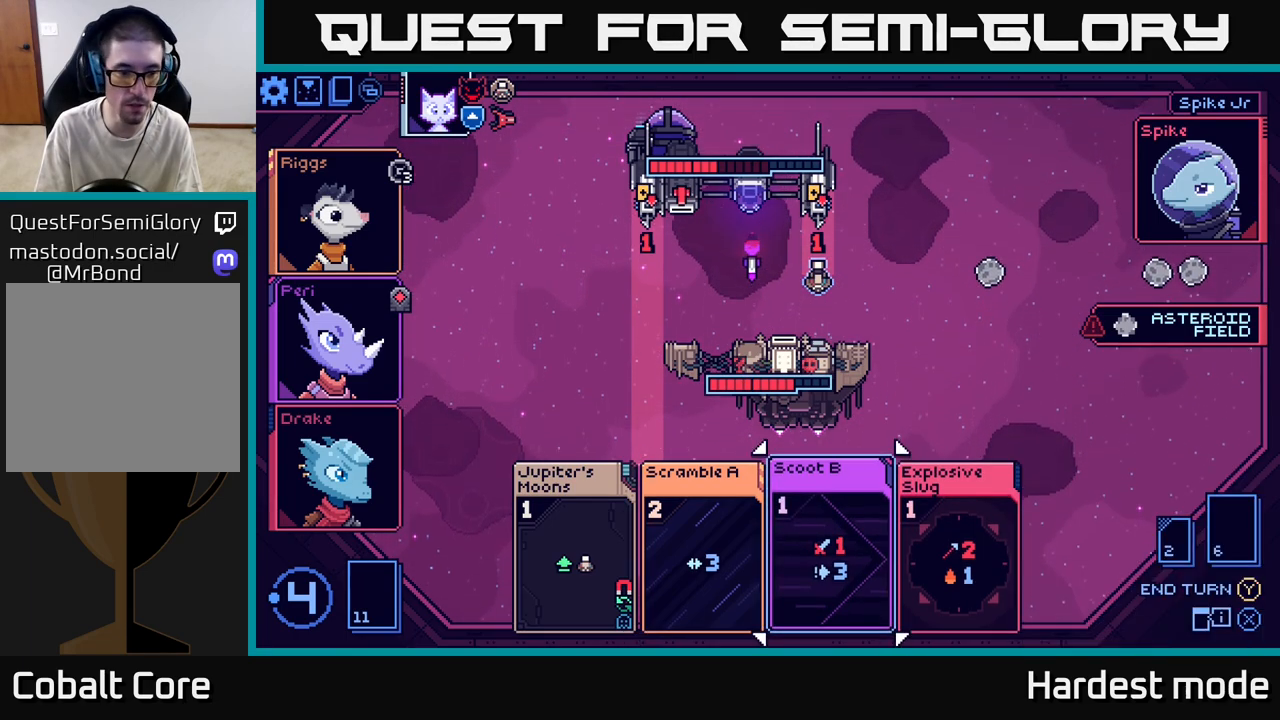
{"buttons": [], "left_stick": "center", "right_stick": "center", "events": [[50, "left_stick", "left"], [217, "left_stick", "center"]]}
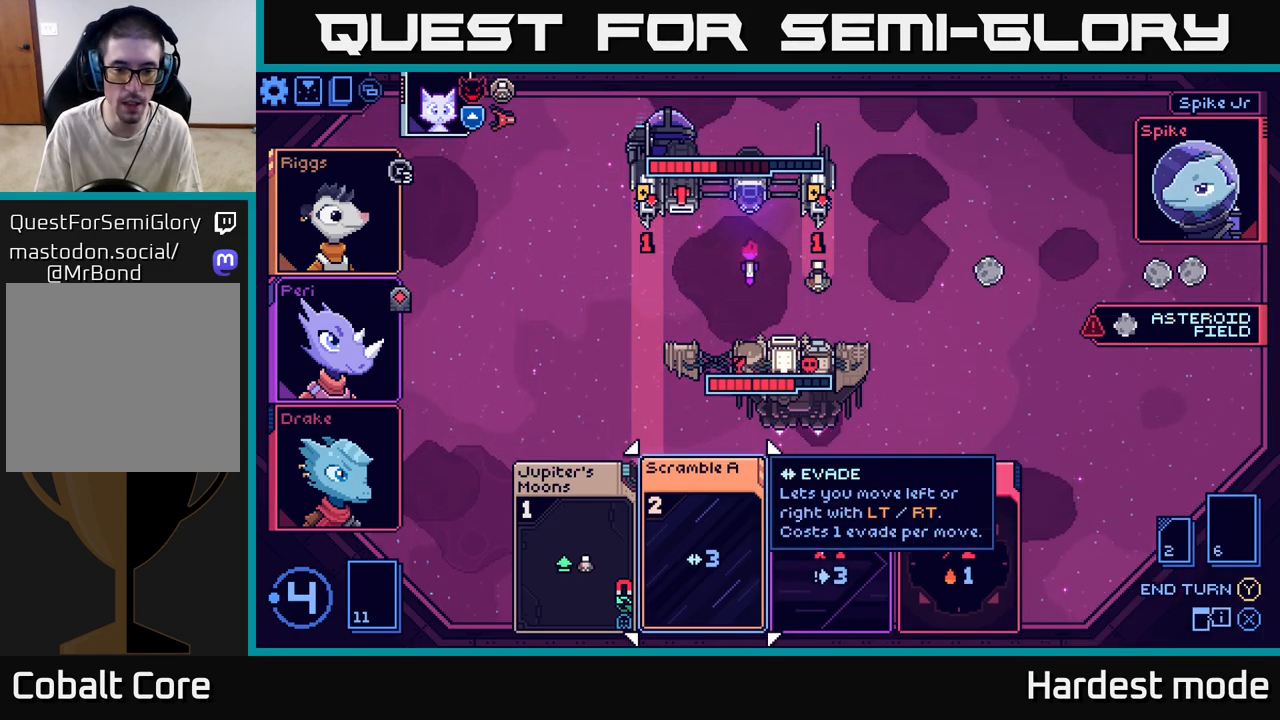
{"buttons": [], "left_stick": "center", "right_stick": "center", "events": []}
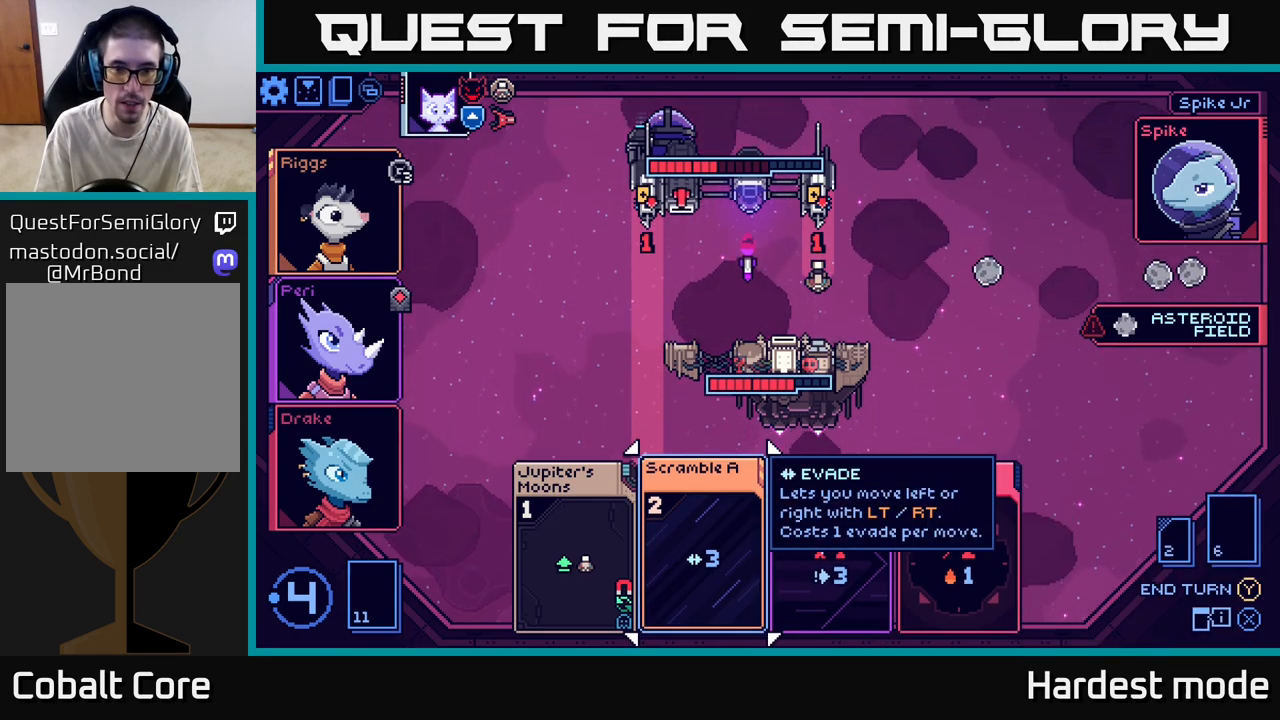
{"buttons": [], "left_stick": "center", "right_stick": "center", "events": [[383, "A", "down"], [467, "A", "up"]]}
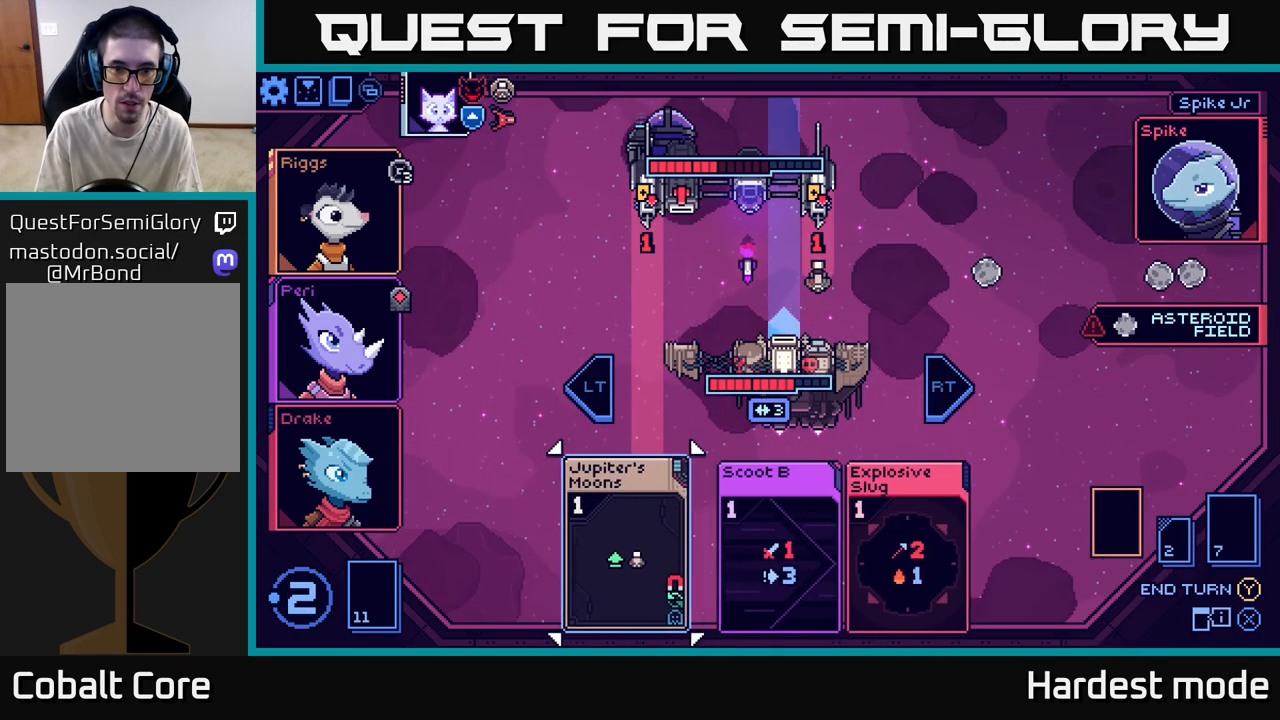
{"buttons": ["L2"], "left_stick": "center", "right_stick": "center", "events": [[500, "L2", "down"]]}
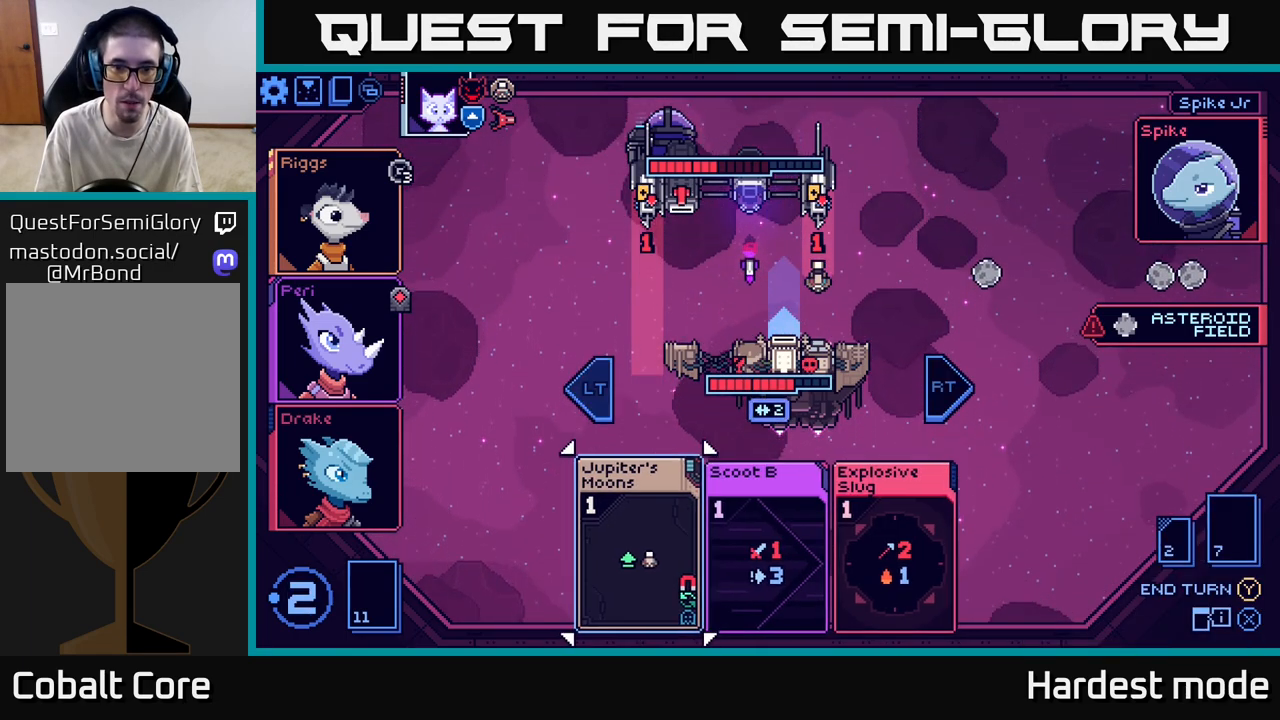
{"buttons": [], "left_stick": "left", "right_stick": "center", "events": [[100, "L2", "up"], [400, "left_stick", "left"]]}
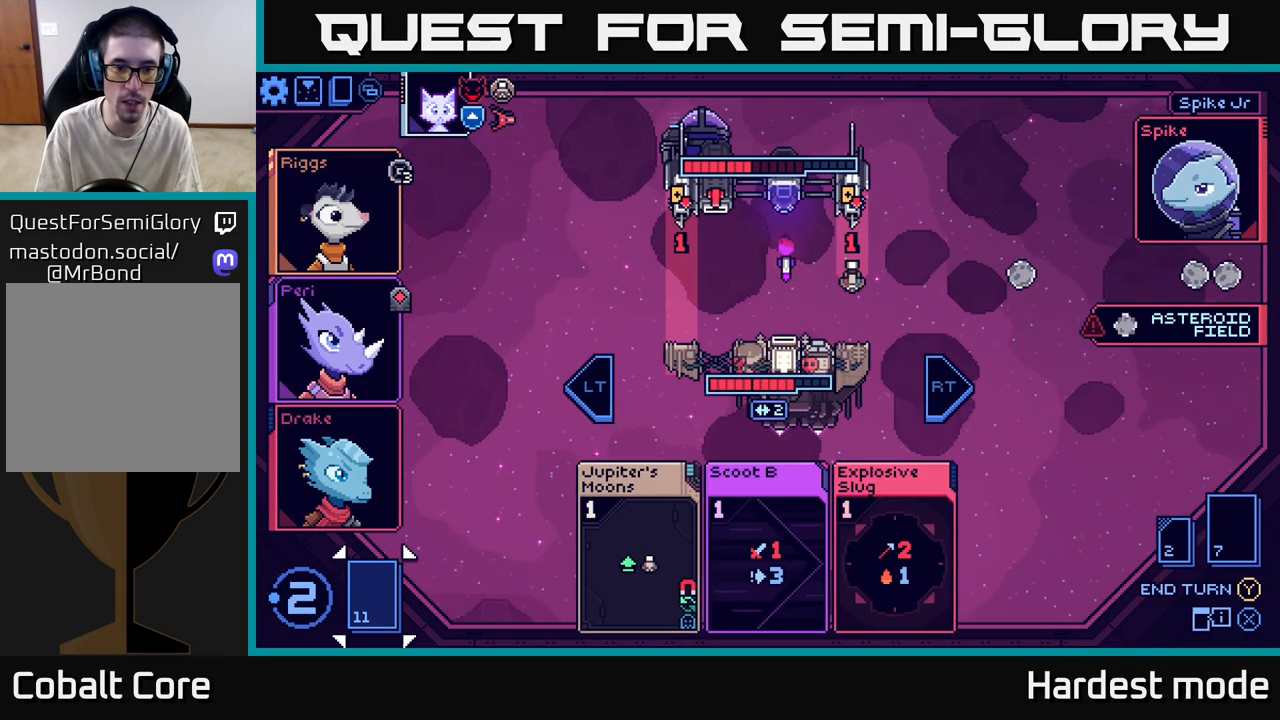
{"buttons": [], "left_stick": "center", "right_stick": "center", "events": [[67, "left_stick", "center"], [217, "left_stick", "right"], [417, "left_stick", "center"]]}
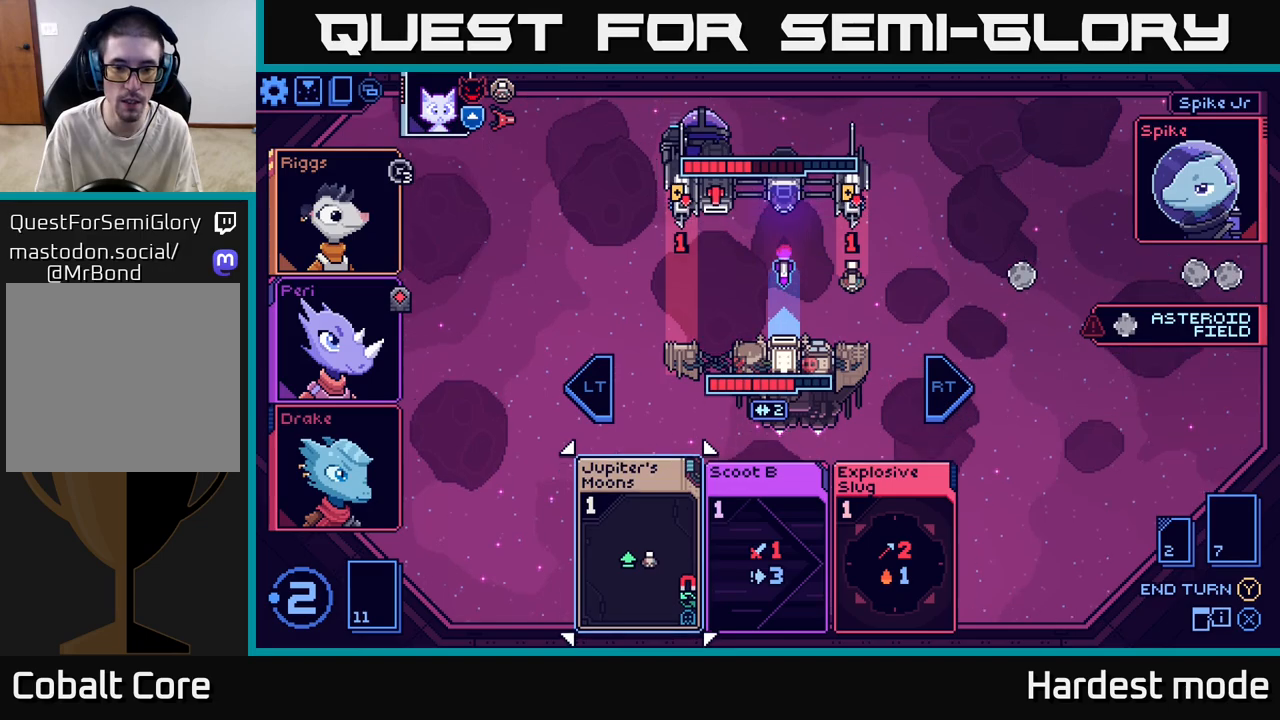
{"buttons": [], "left_stick": "left", "right_stick": "center", "events": [[183, "left_stick", "right"], [383, "left_stick", "center"], [483, "left_stick", "left"]]}
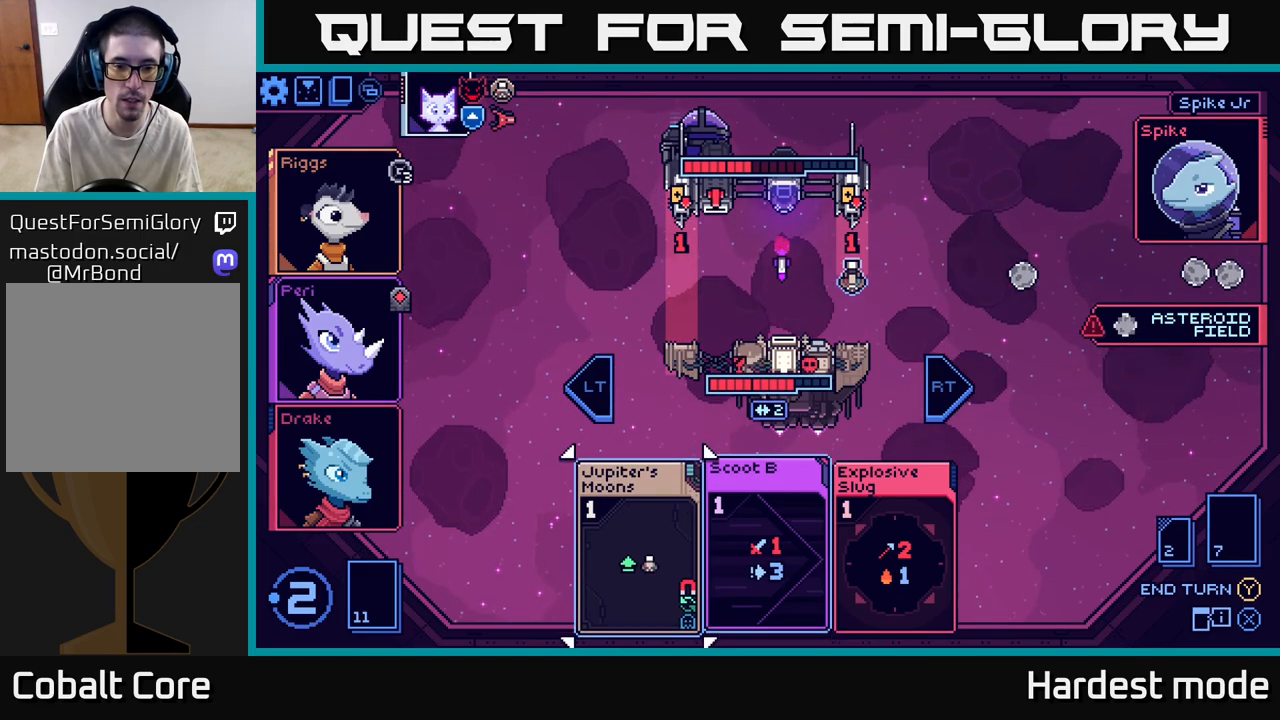
{"buttons": ["A"], "left_stick": "center", "right_stick": "center", "events": [[150, "left_stick", "center"], [433, "A", "down"]]}
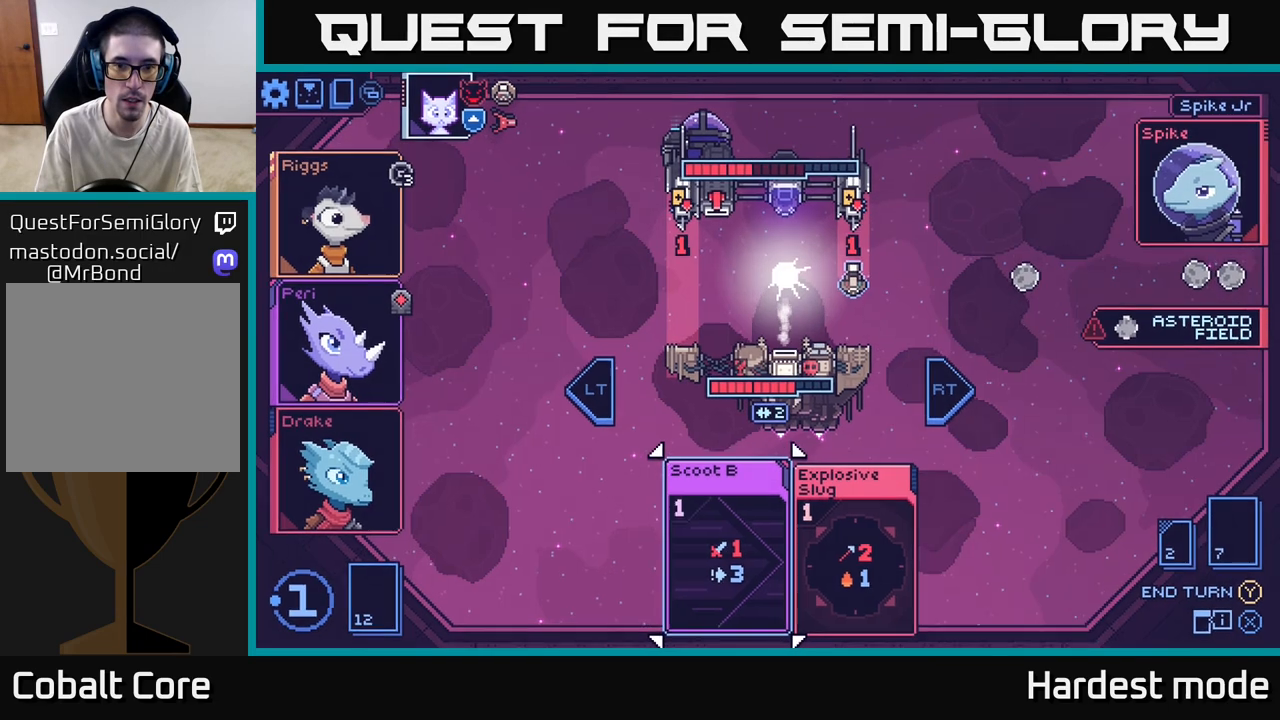
{"buttons": [], "left_stick": "center", "right_stick": "center", "events": [[17, "A", "up"]]}
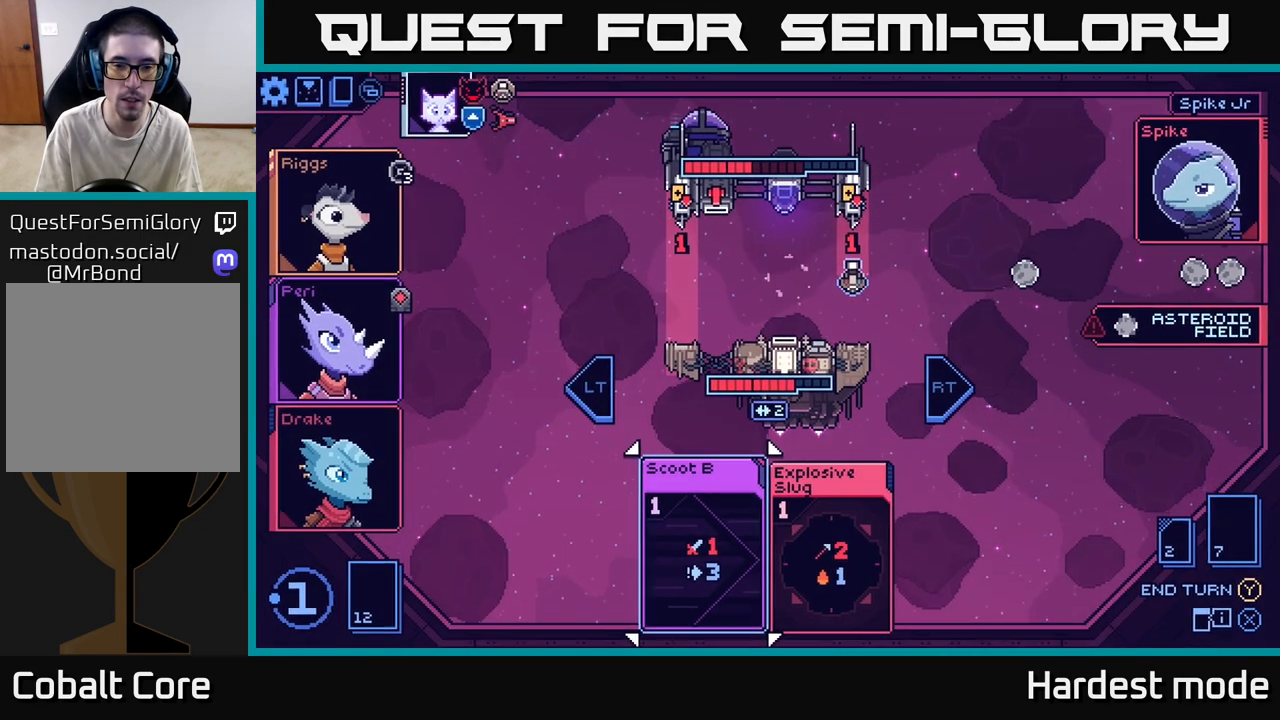
{"buttons": [], "left_stick": "right", "right_stick": "center", "events": [[417, "left_stick", "right"]]}
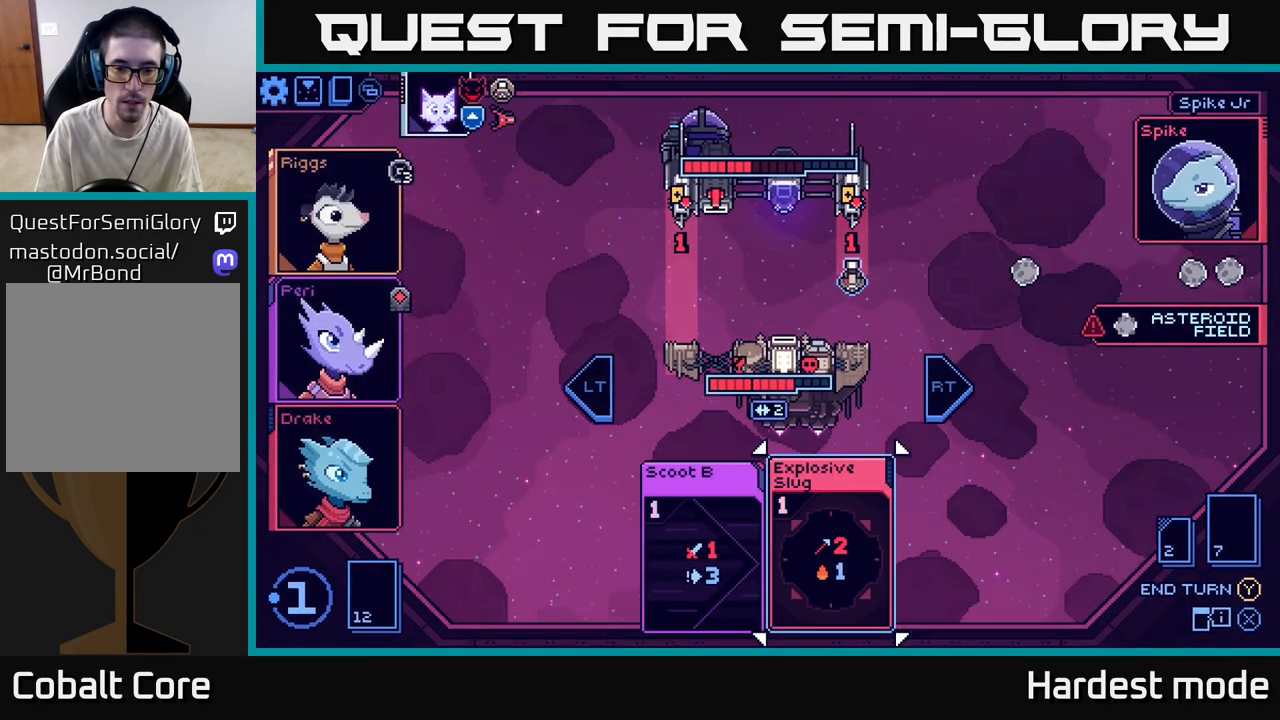
{"buttons": [], "left_stick": "center", "right_stick": "center", "events": [[100, "left_stick", "center"], [300, "left_stick", "right"], [483, "left_stick", "center"]]}
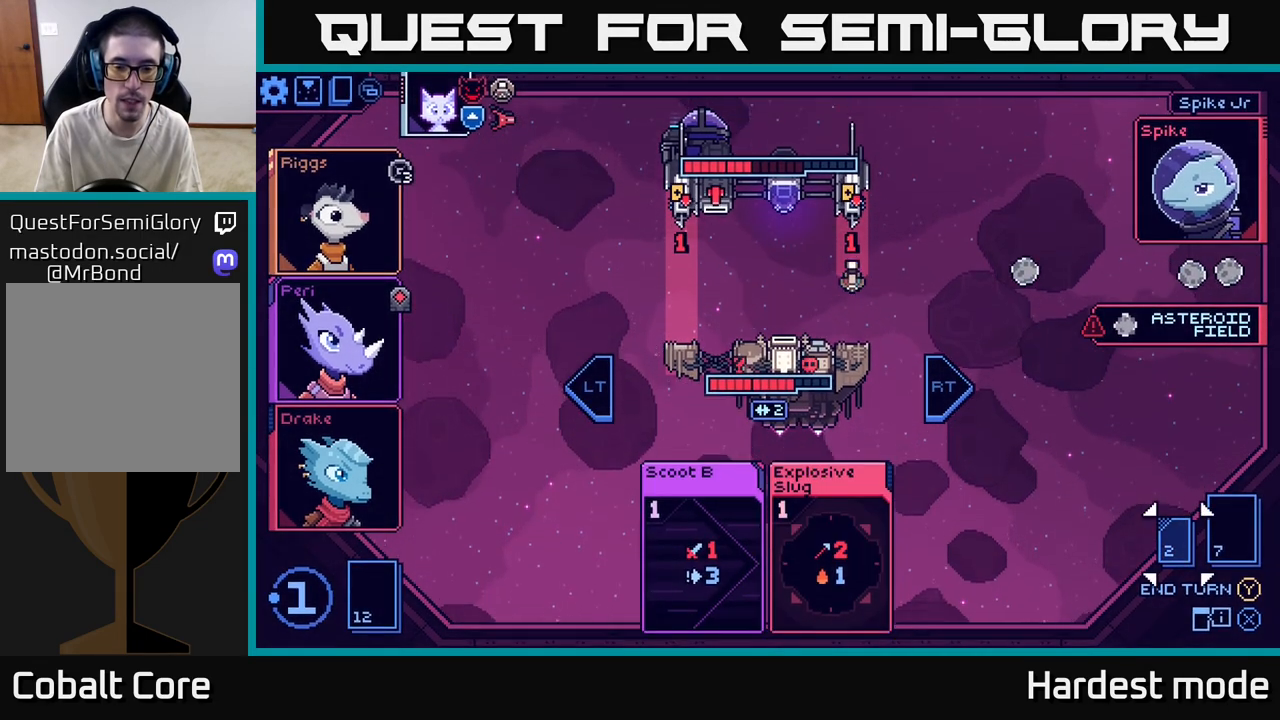
{"buttons": [], "left_stick": "center", "right_stick": "center", "events": [[83, "left_stick", "left"], [267, "left_stick", "center"]]}
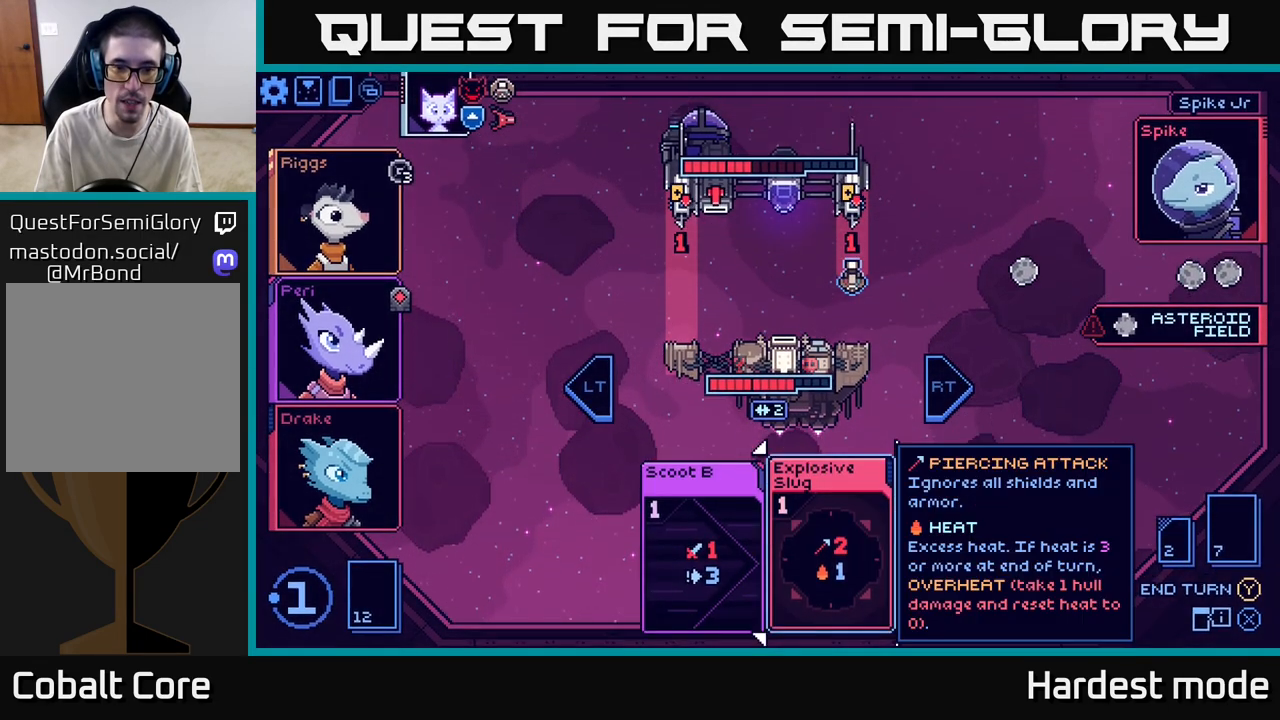
{"buttons": [], "left_stick": "center", "right_stick": "center", "events": []}
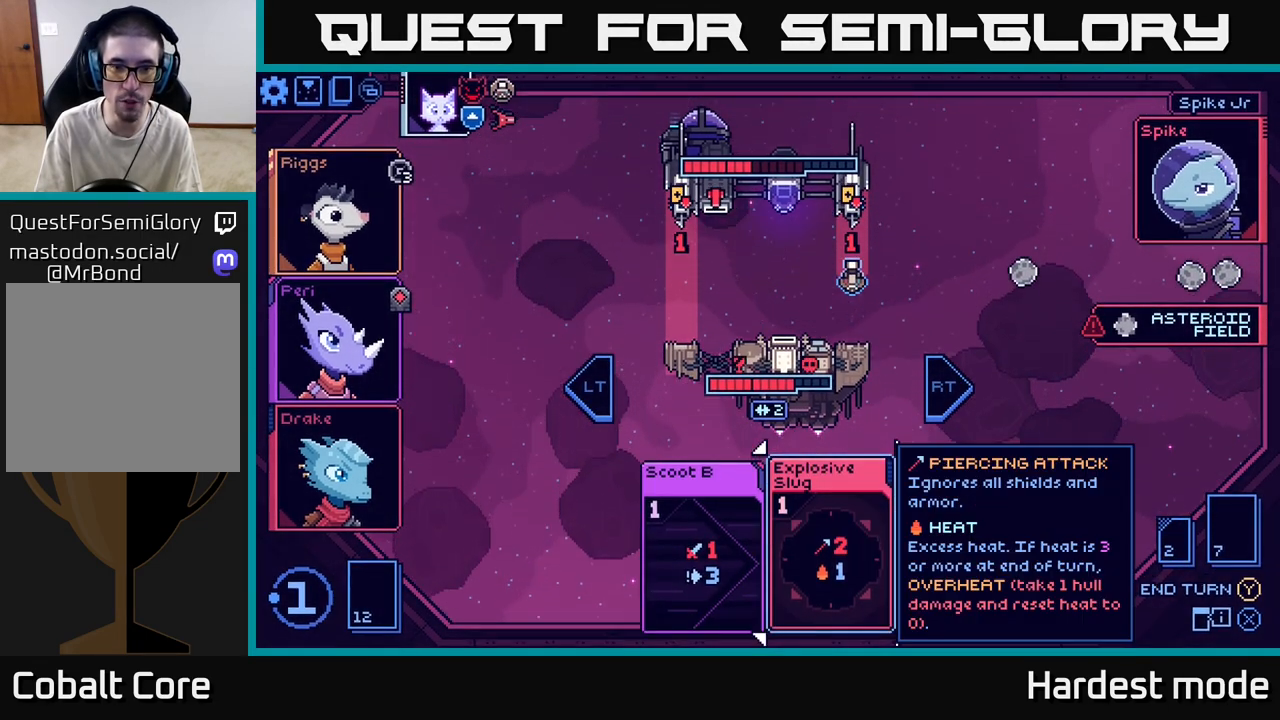
{"buttons": [], "left_stick": "center", "right_stick": "center", "events": []}
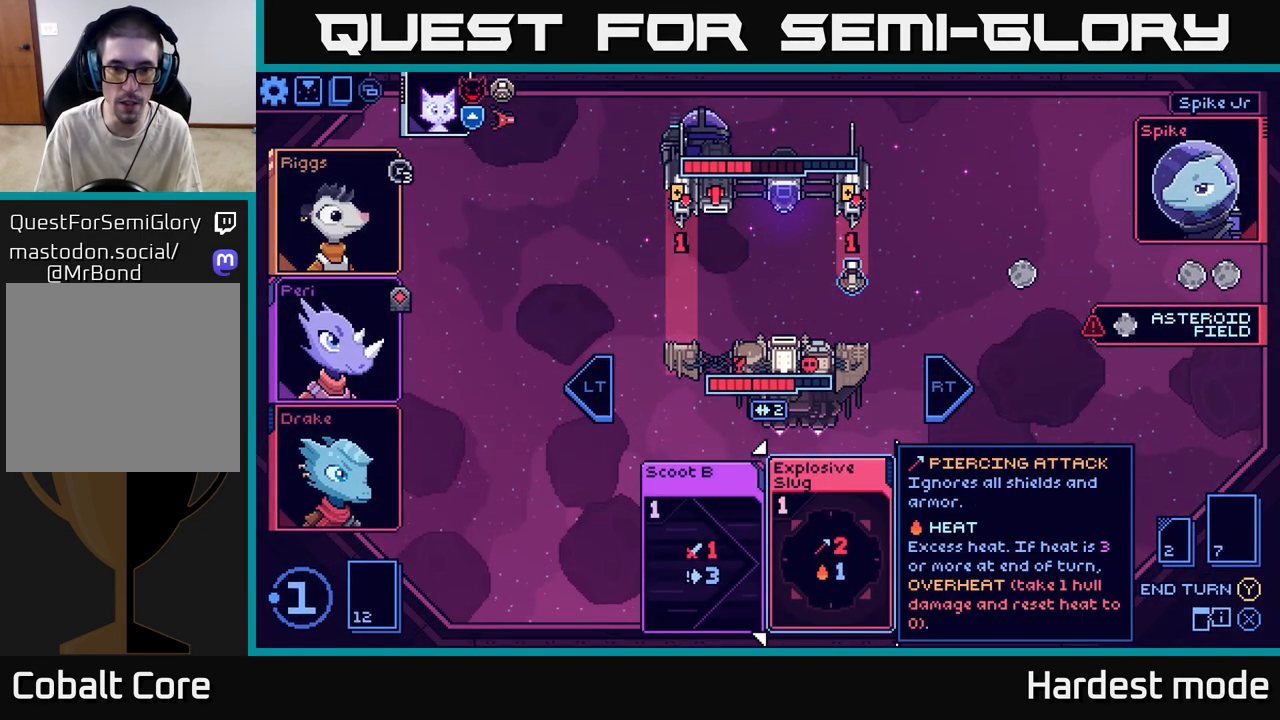
{"buttons": [], "left_stick": "center", "right_stick": "center", "events": []}
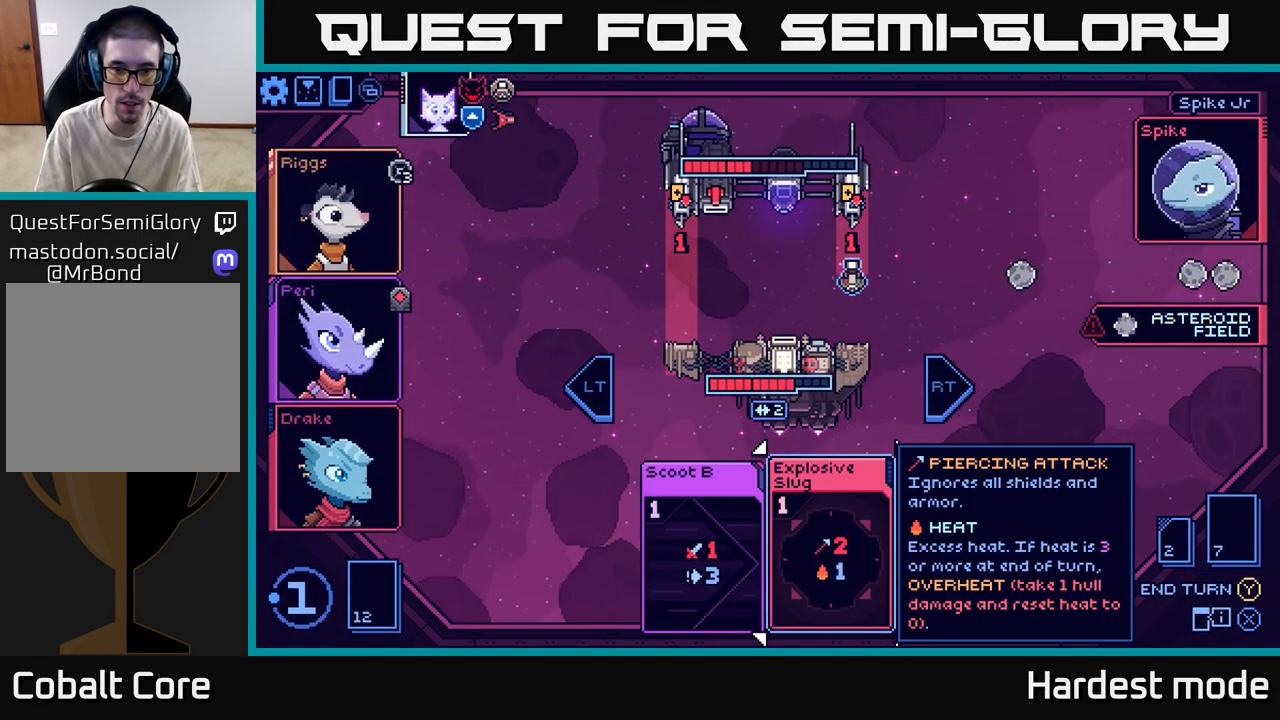
{"buttons": [], "left_stick": "center", "right_stick": "center", "events": []}
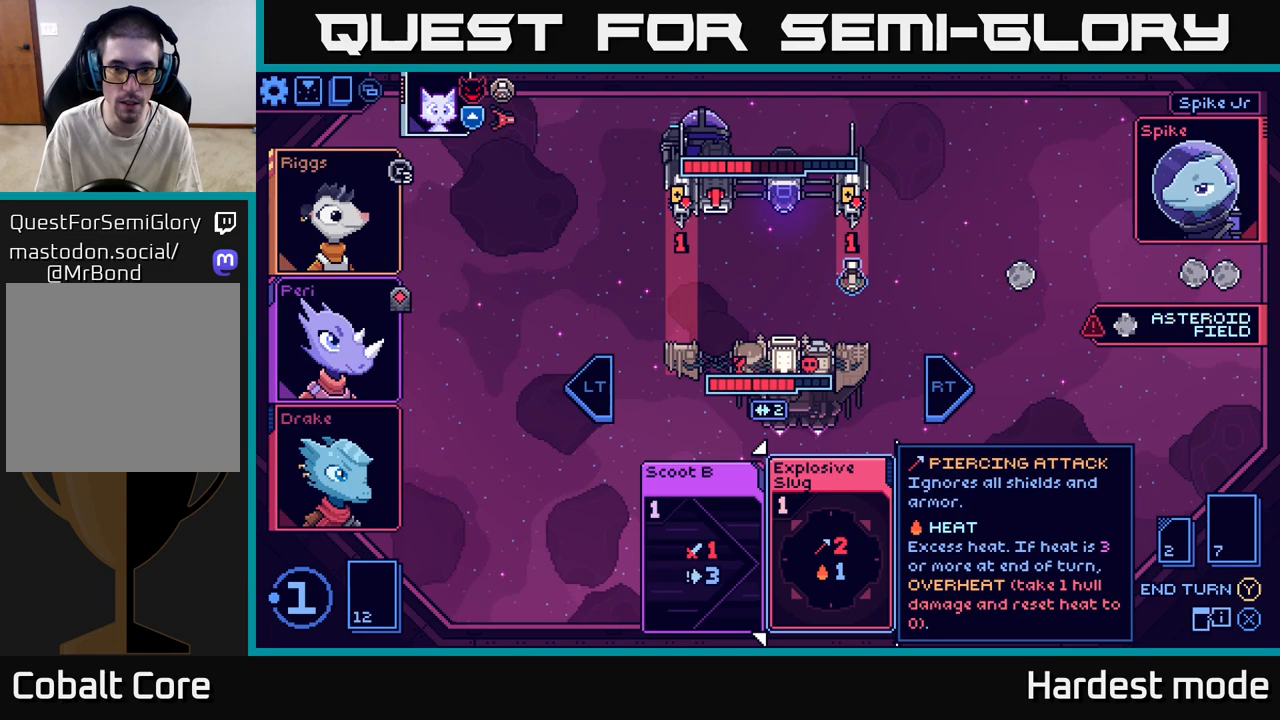
{"buttons": [], "left_stick": "center", "right_stick": "center", "events": []}
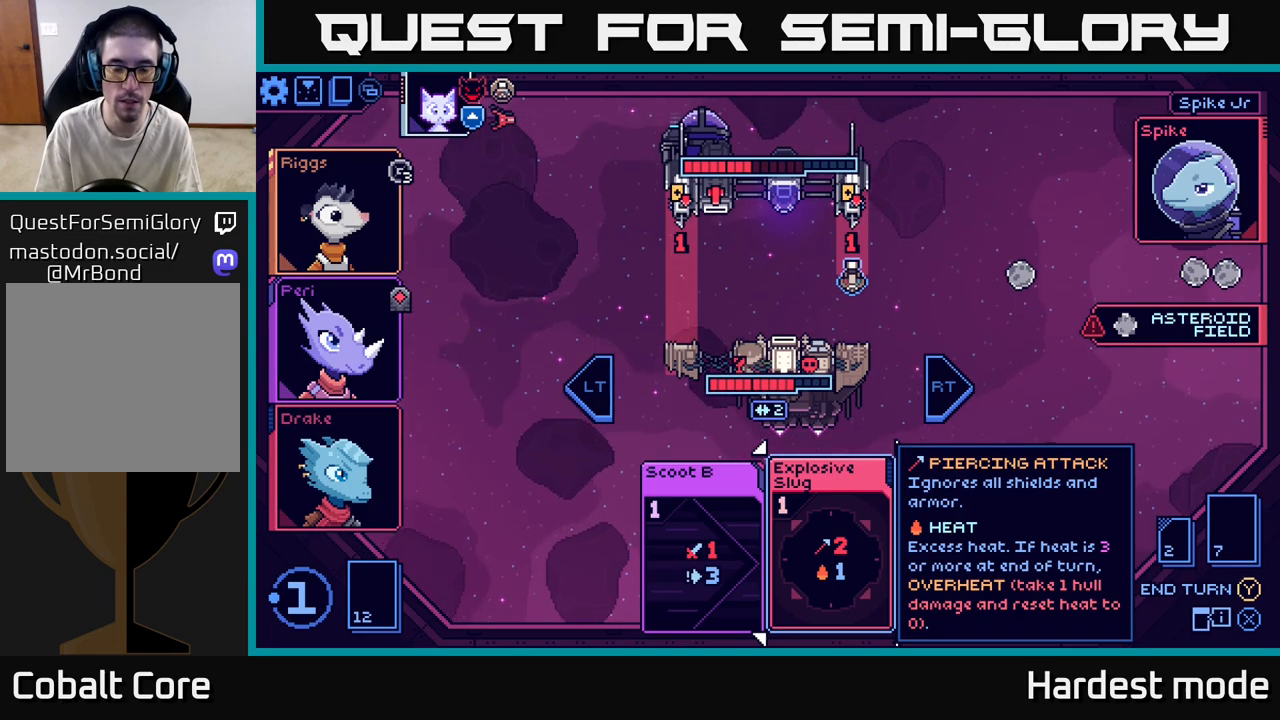
{"buttons": [], "left_stick": "center", "right_stick": "center", "events": [[217, "left_stick", "right"], [417, "left_stick", "center"]]}
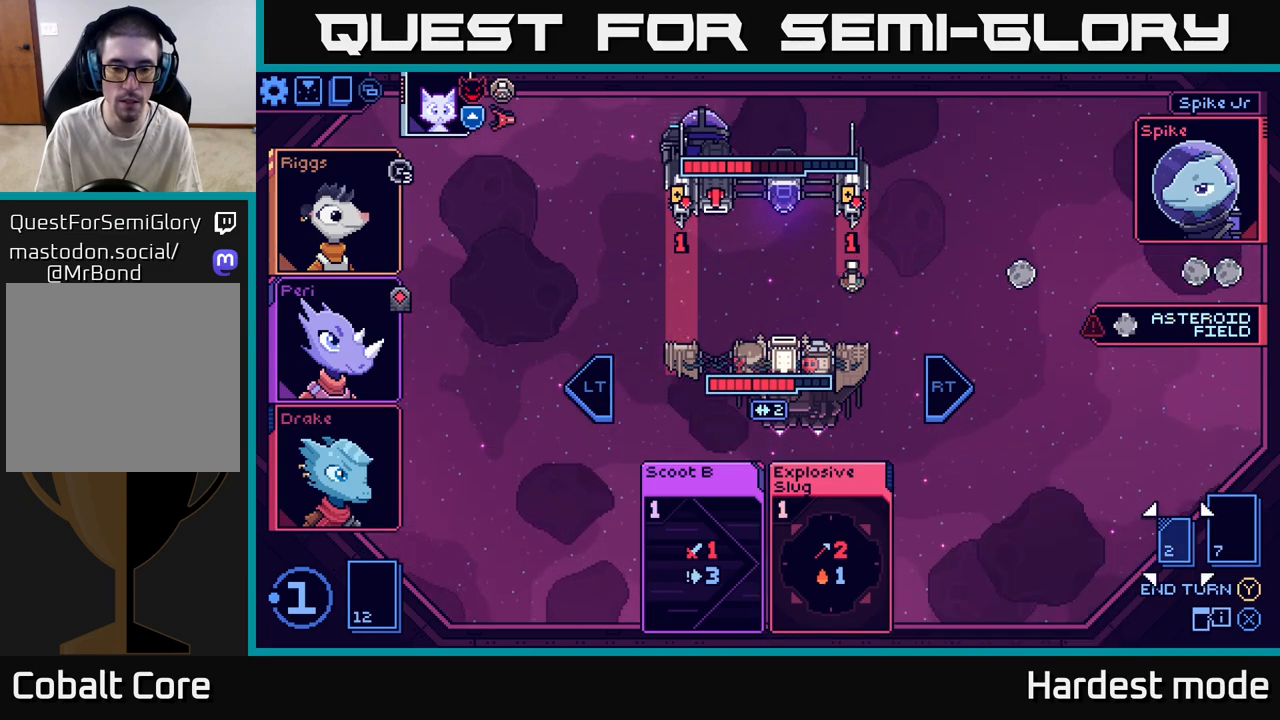
{"buttons": [], "left_stick": "center", "right_stick": "center", "events": [[200, "left_stick", "left"], [383, "left_stick", "center"]]}